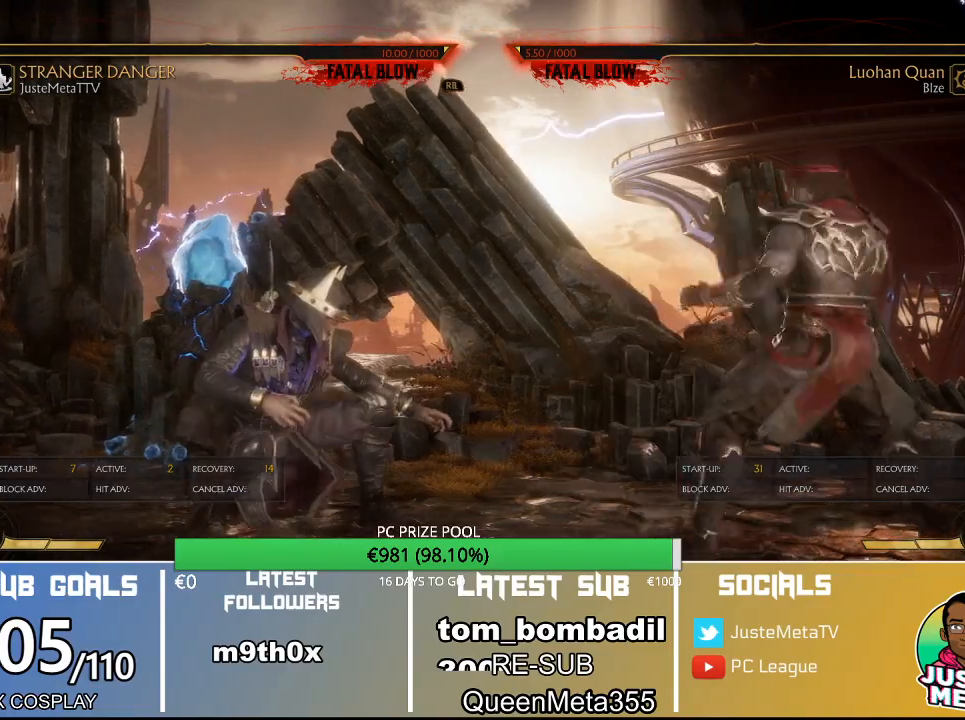
Gameplay with a controller (arcade stick); each line is a JSON object with the inputs held at the frame after it (dt_ms = milliseconds from this image to that frame). "events" lists button and stick changes between this image and that frame as [ms after this image, input, new state], when the widget could be followed in between. Not read: L3 R3.
{"dt_ms": 500, "buttons": [], "left_stick": "down", "events": []}
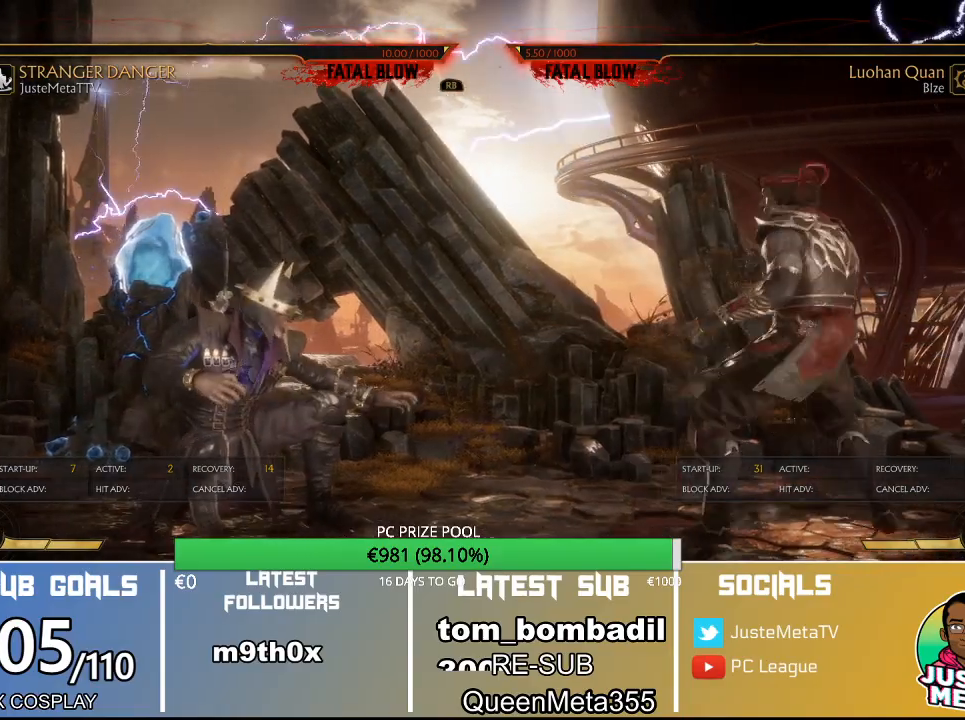
{"dt_ms": 500, "buttons": [], "left_stick": "down", "events": []}
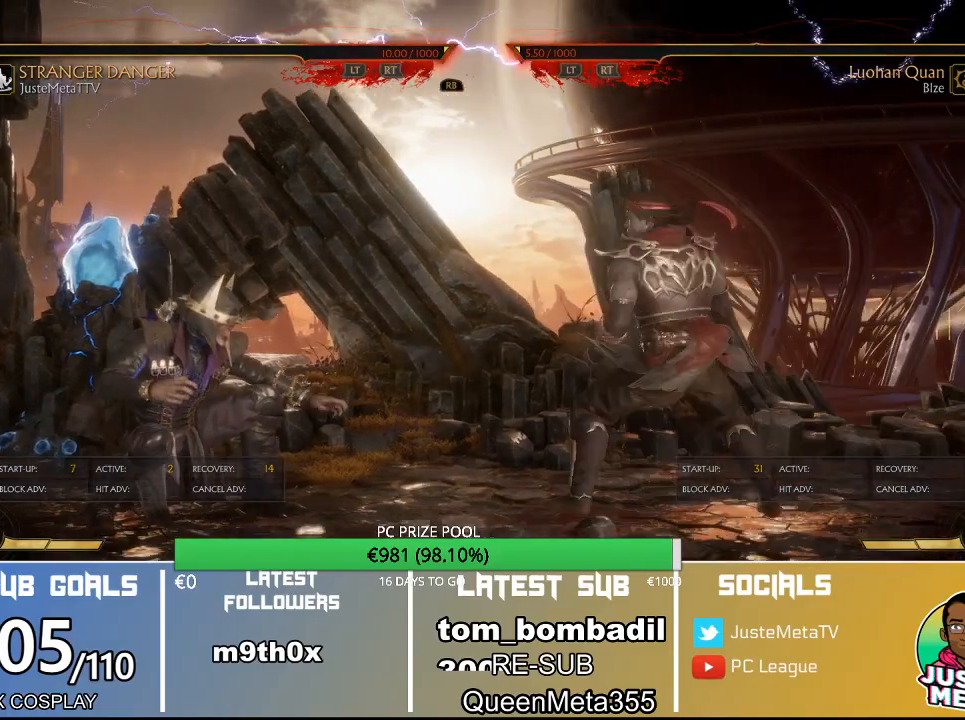
{"dt_ms": 500, "buttons": [], "left_stick": "down", "events": []}
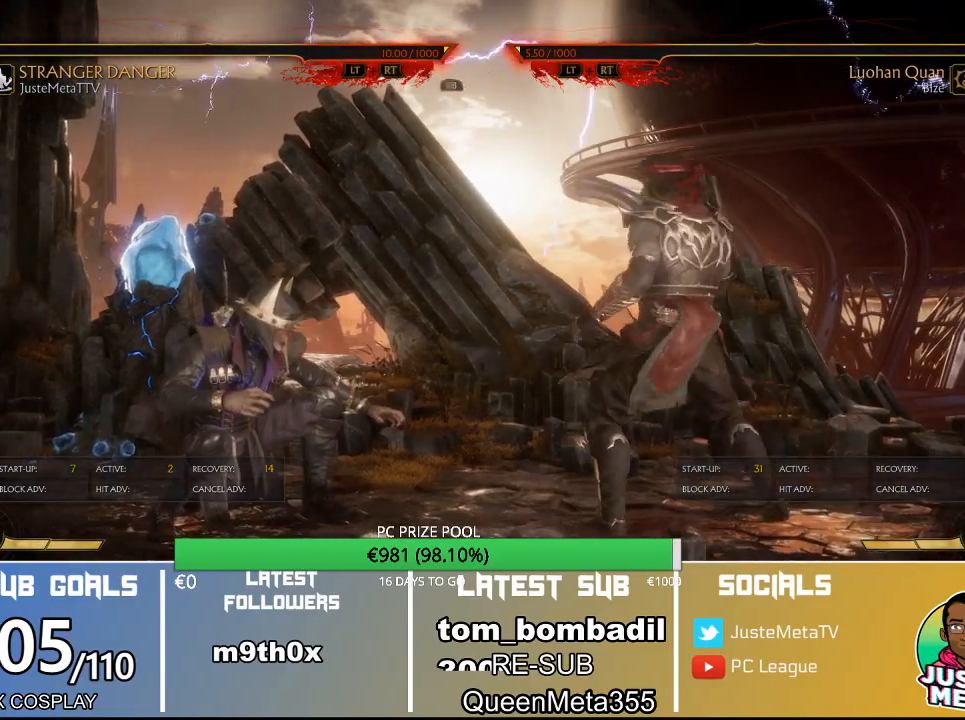
{"dt_ms": 500, "buttons": [], "left_stick": "down", "events": []}
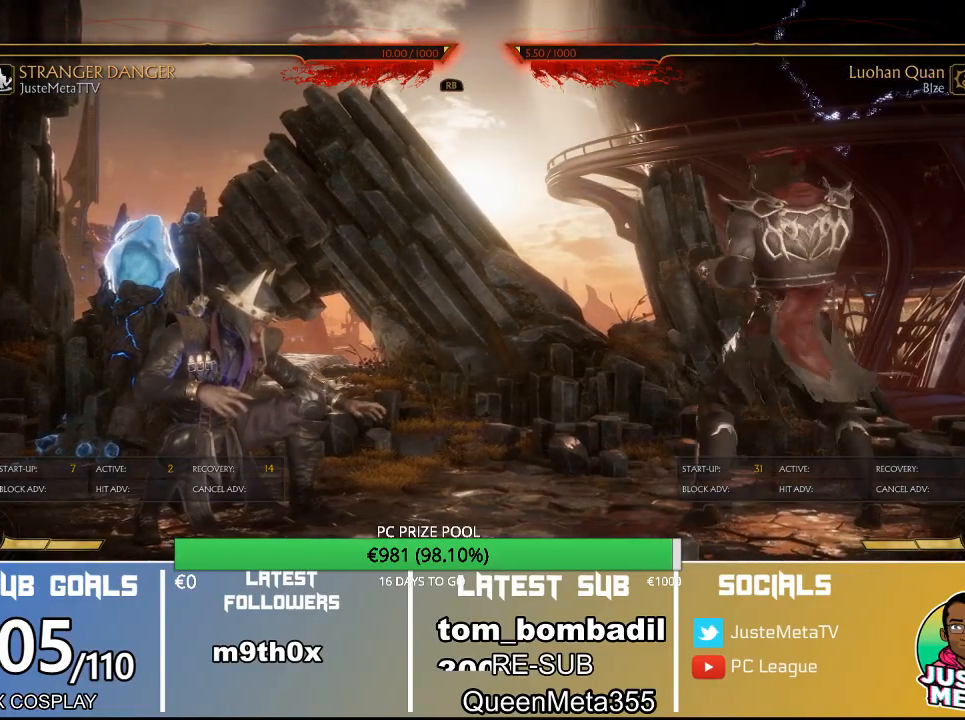
{"dt_ms": 500, "buttons": [], "left_stick": "down", "events": []}
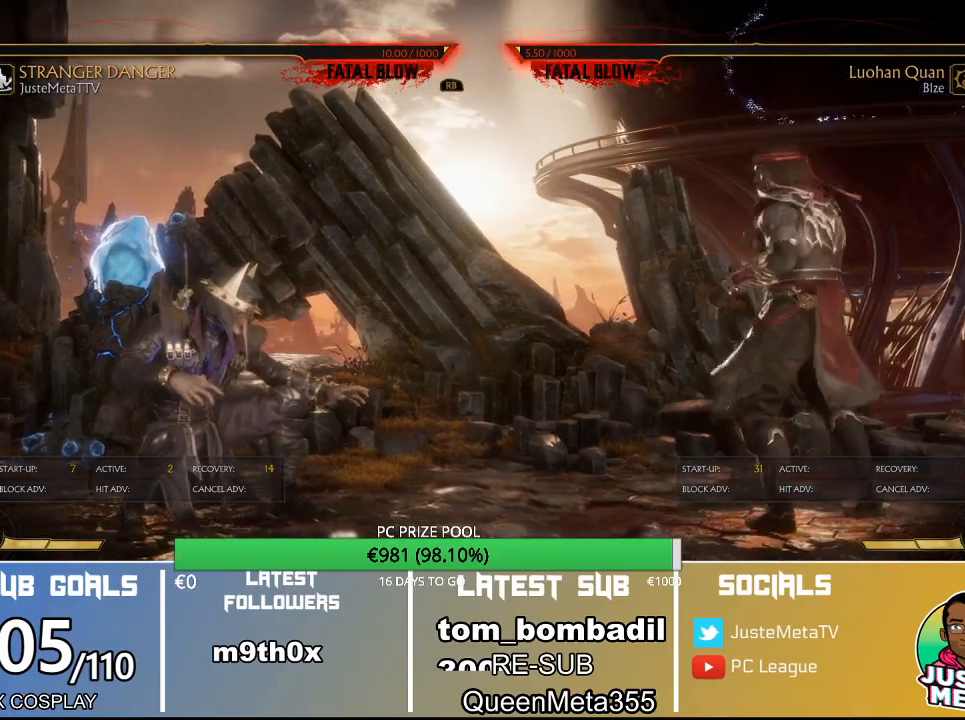
{"dt_ms": 500, "buttons": [], "left_stick": "down", "events": []}
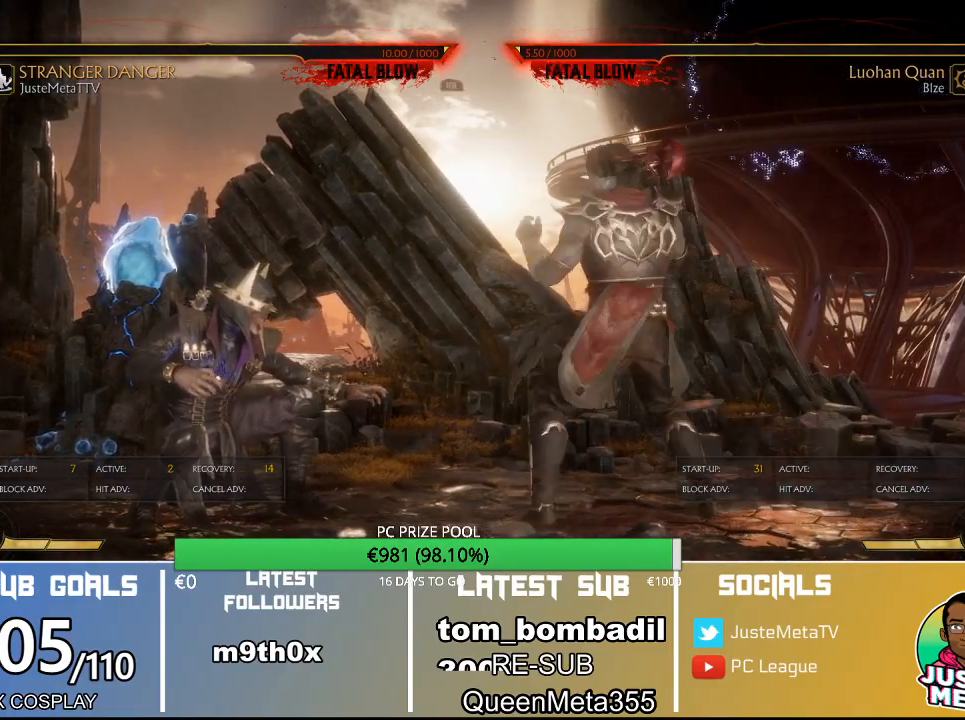
{"dt_ms": 1000, "buttons": ["TRIANGLE"], "left_stick": "down"}
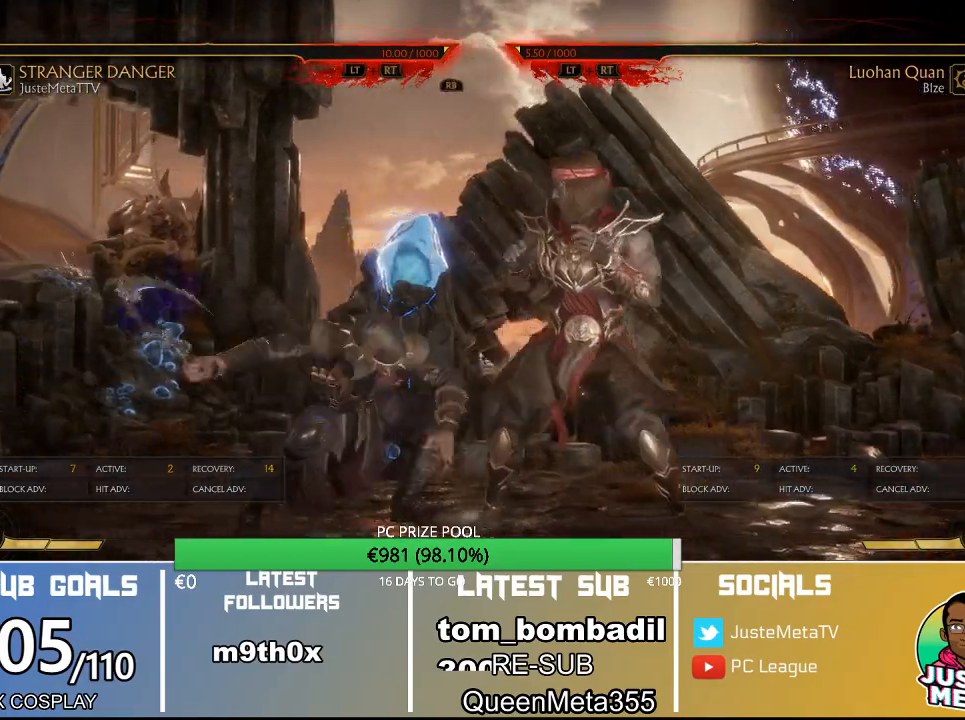
{"dt_ms": 500, "buttons": [], "left_stick": "center", "events": [[100, "TRIANGLE", "up"], [400, "left_stick", "center"]]}
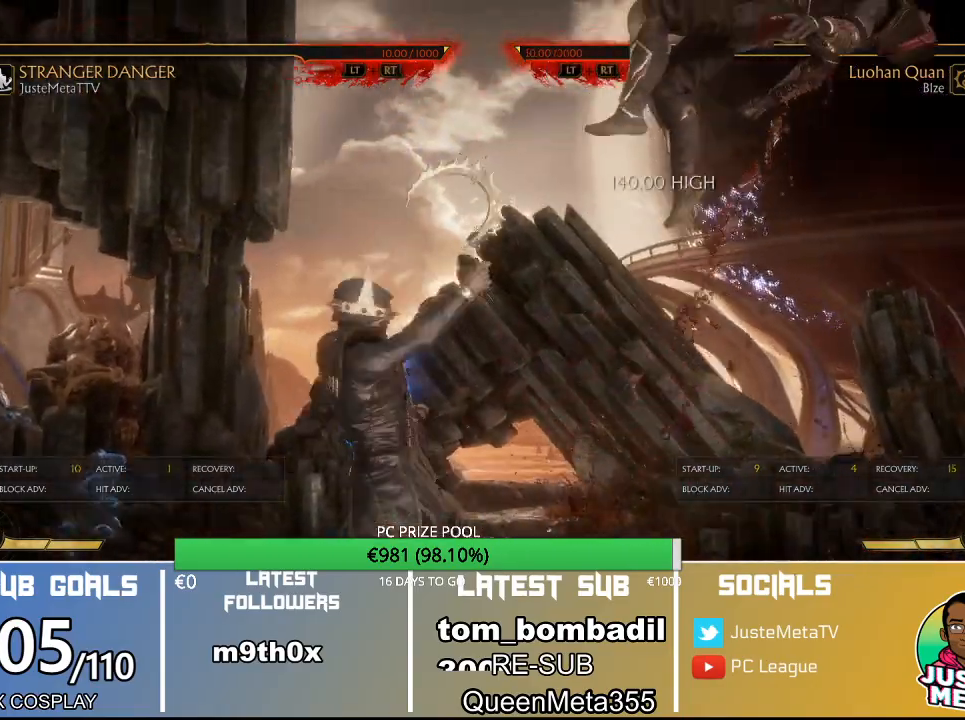
{"dt_ms": 1000, "buttons": [], "left_stick": "left"}
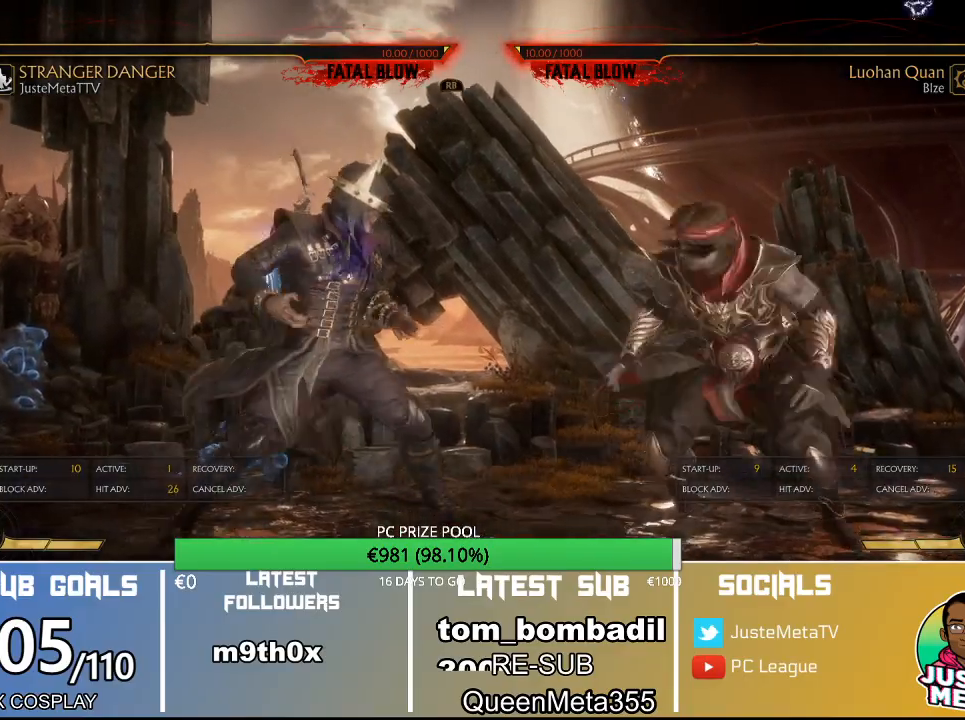
{"dt_ms": 1000, "buttons": [], "left_stick": "center"}
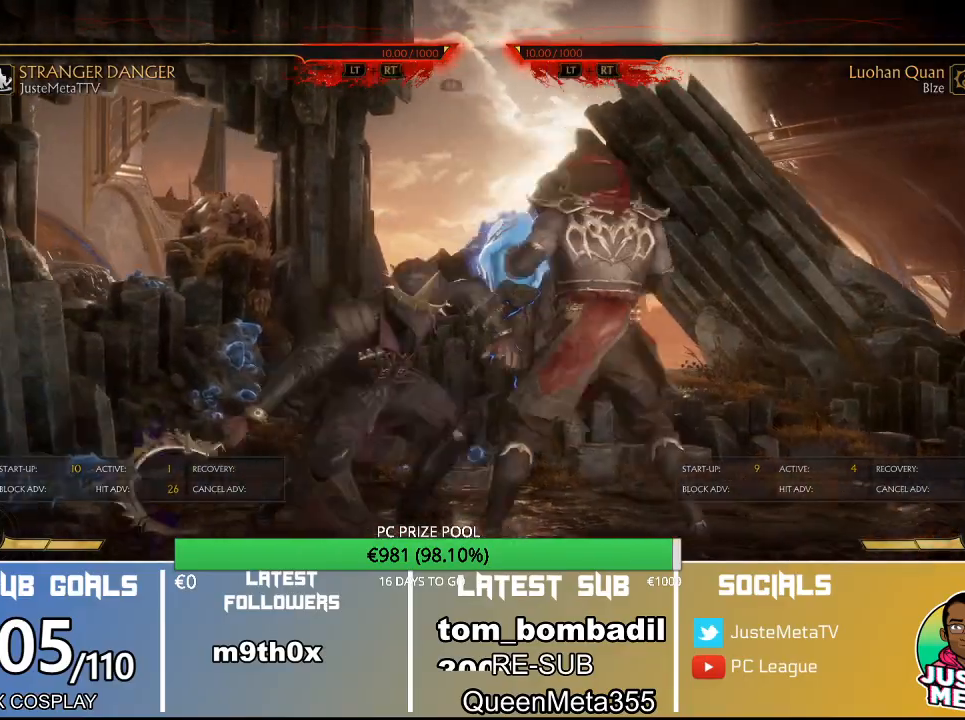
{"dt_ms": 500, "buttons": [], "left_stick": "center", "events": []}
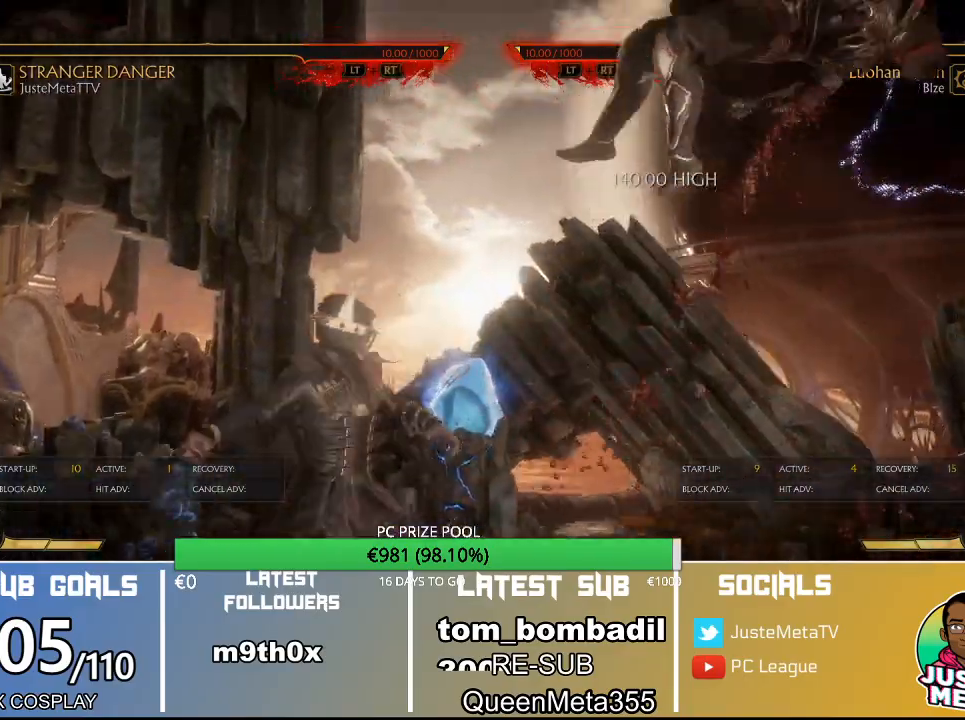
{"dt_ms": 500, "buttons": ["R2"], "left_stick": "center", "events": [[433, "R2", "down"]]}
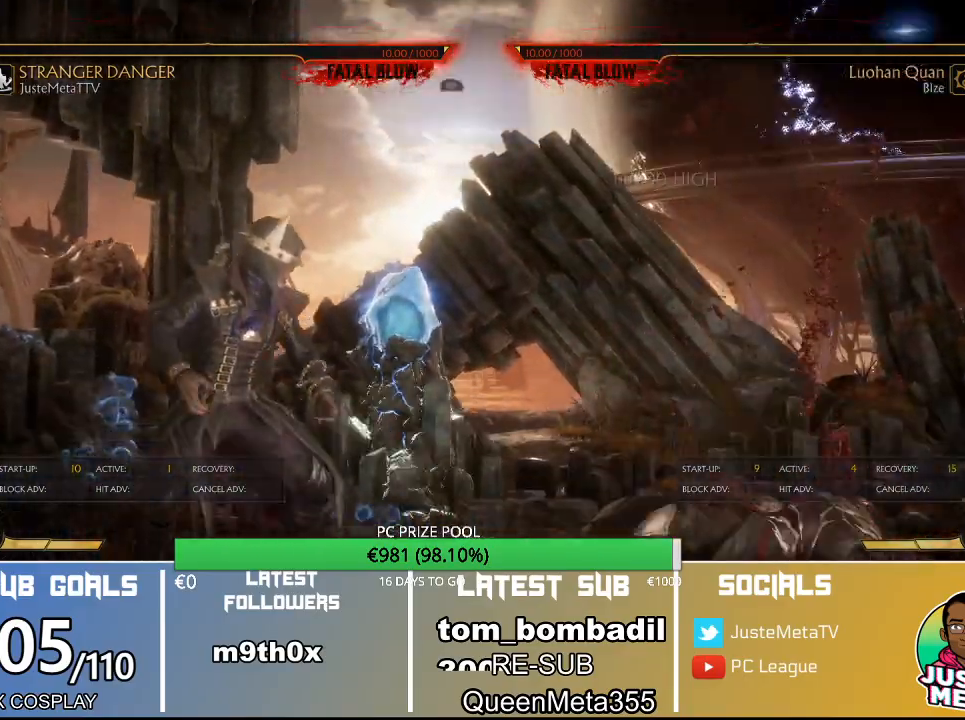
{"dt_ms": 500, "buttons": ["R2"], "left_stick": "down"}
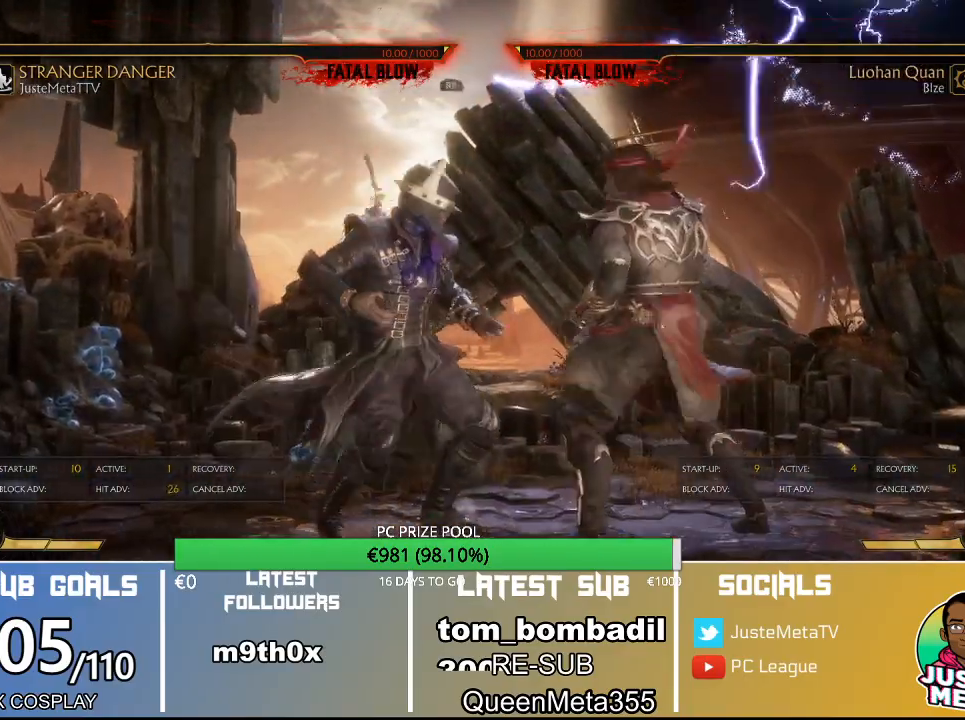
{"dt_ms": 500, "buttons": ["R2"], "left_stick": "down", "events": []}
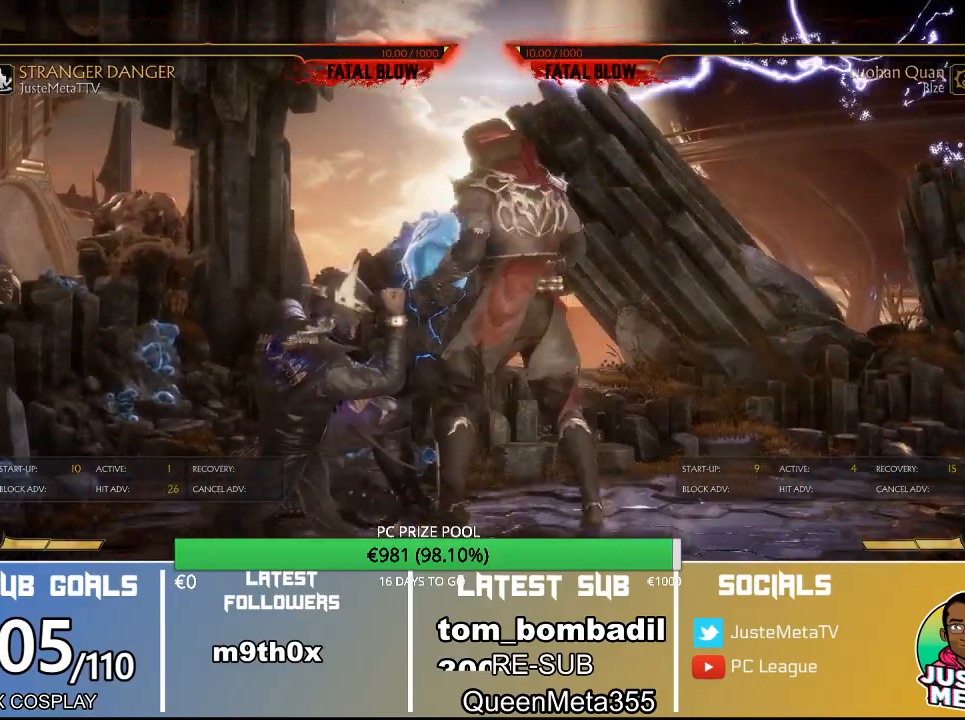
{"dt_ms": 500, "buttons": ["R2"], "left_stick": "center", "events": [[100, "left_stick", "center"]]}
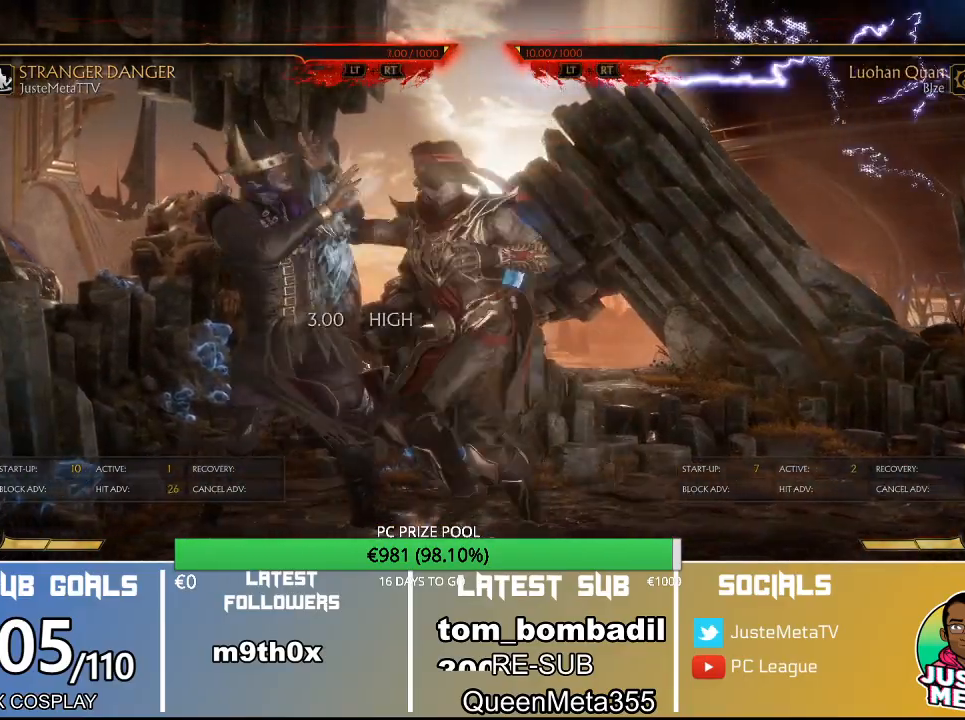
{"dt_ms": 500, "buttons": ["SQUARE"], "left_stick": "down"}
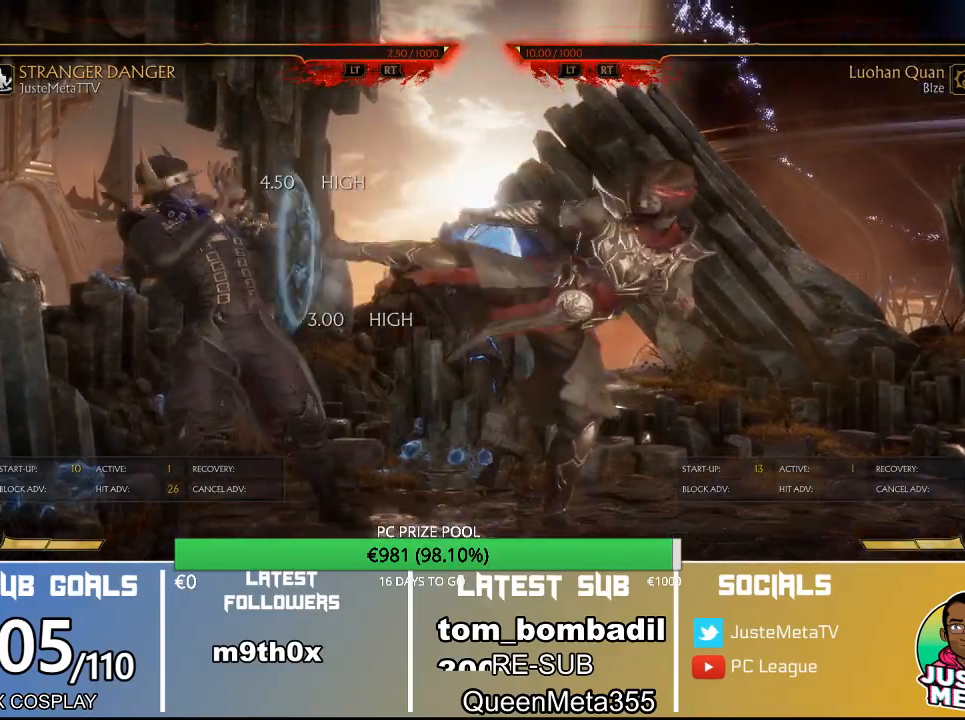
{"dt_ms": 500, "buttons": ["R2"], "left_stick": "down", "events": [[100, "SQUARE", "up"], [100, "left_stick", "center"], [300, "R2", "down"], [467, "left_stick", "down"]]}
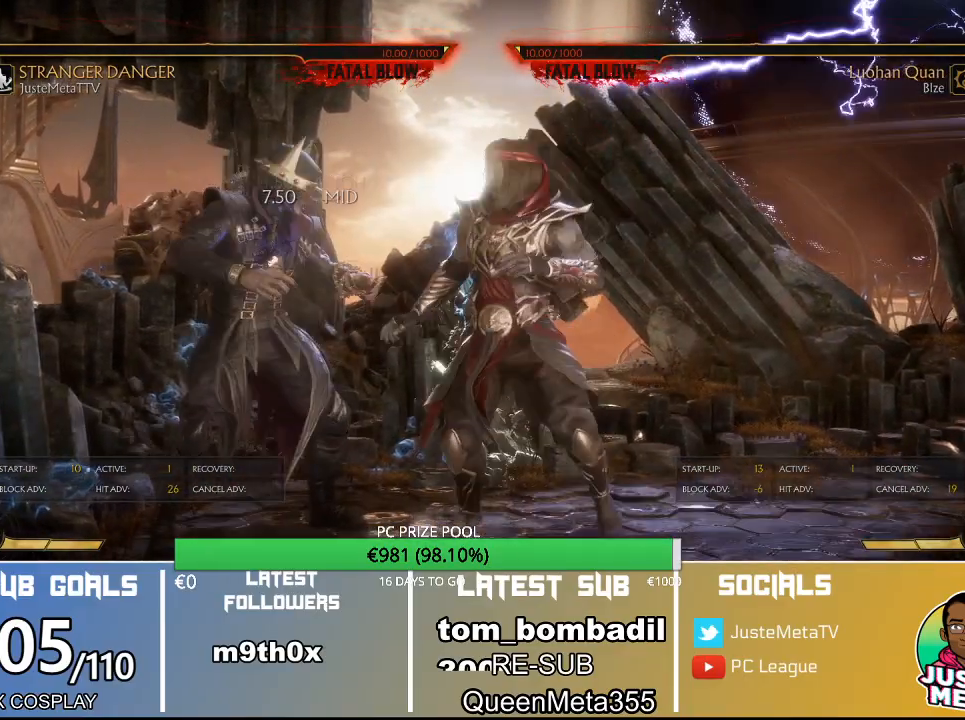
{"dt_ms": 500, "buttons": ["R2"], "left_stick": "center", "events": [[467, "left_stick", "center"]]}
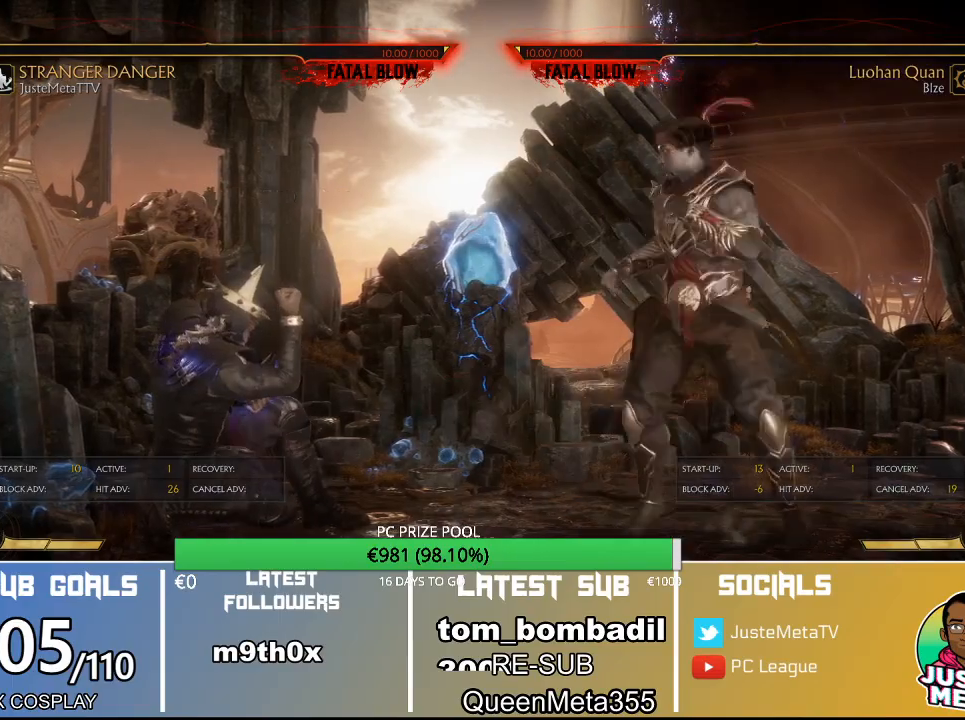
{"dt_ms": 500, "buttons": ["R2"], "left_stick": "center", "events": []}
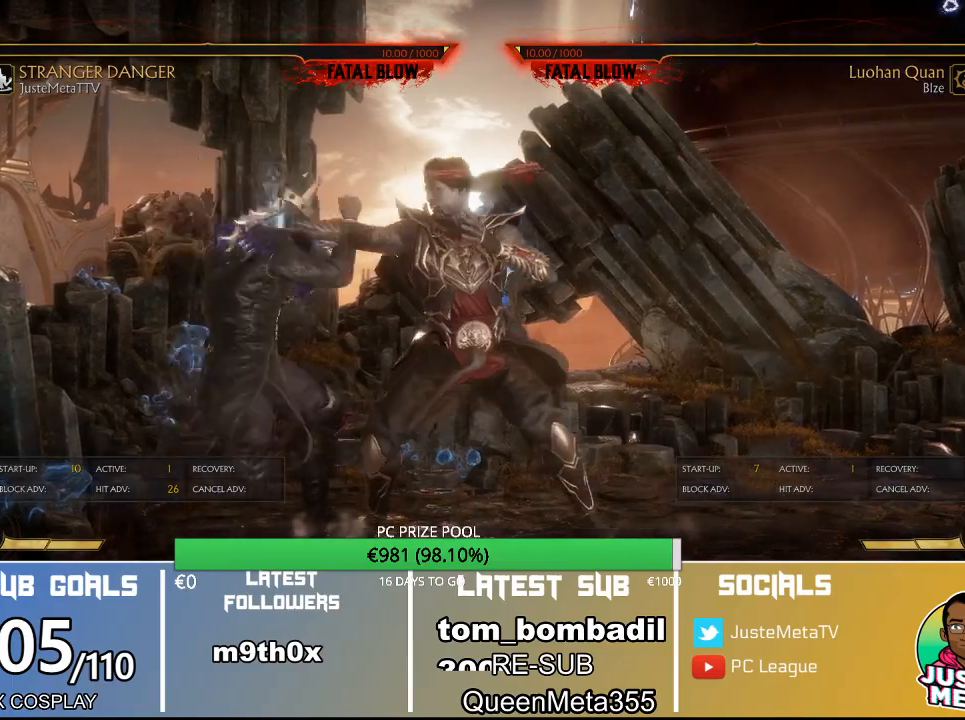
{"dt_ms": 500, "buttons": ["R2"], "left_stick": "center"}
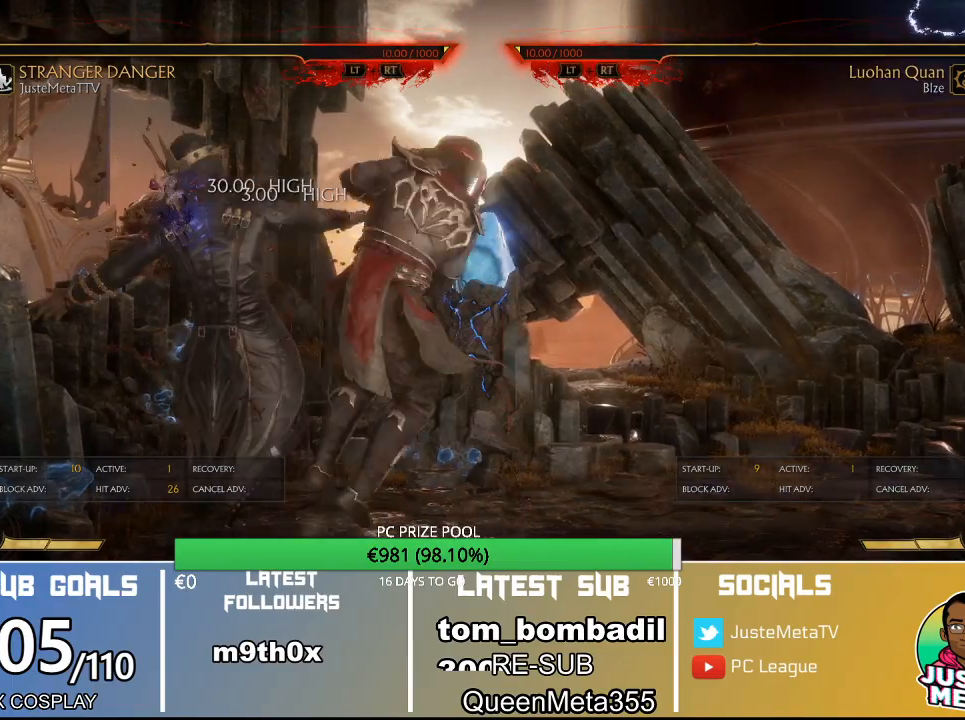
{"dt_ms": 500, "buttons": ["R2"], "left_stick": "down", "events": [[233, "left_stick", "down"]]}
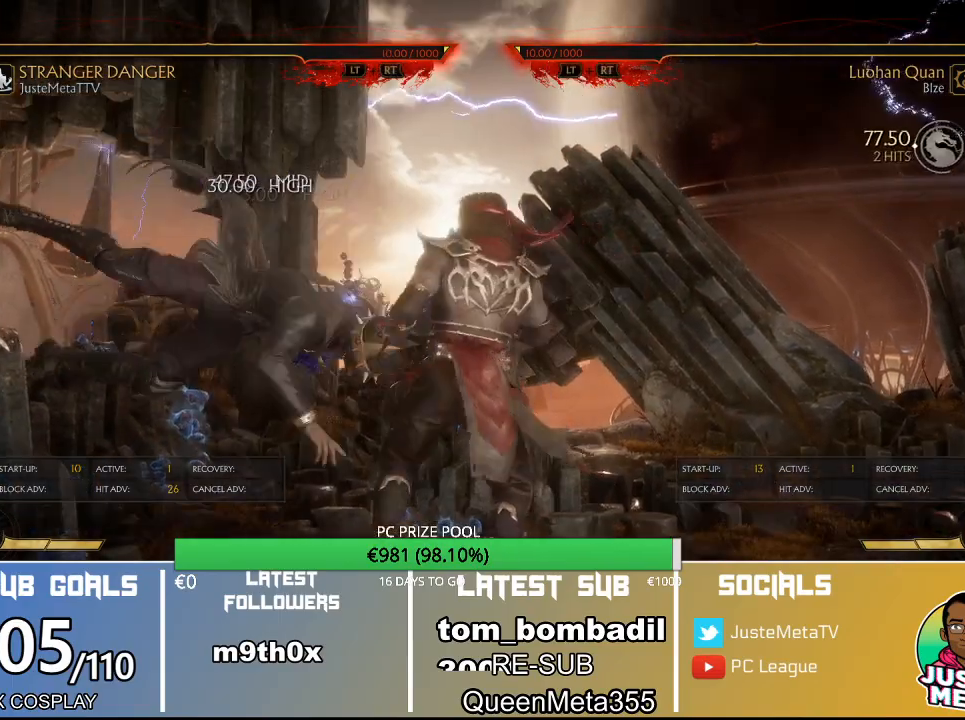
{"dt_ms": 500, "buttons": ["R2"], "left_stick": "center", "events": [[67, "left_stick", "center"]]}
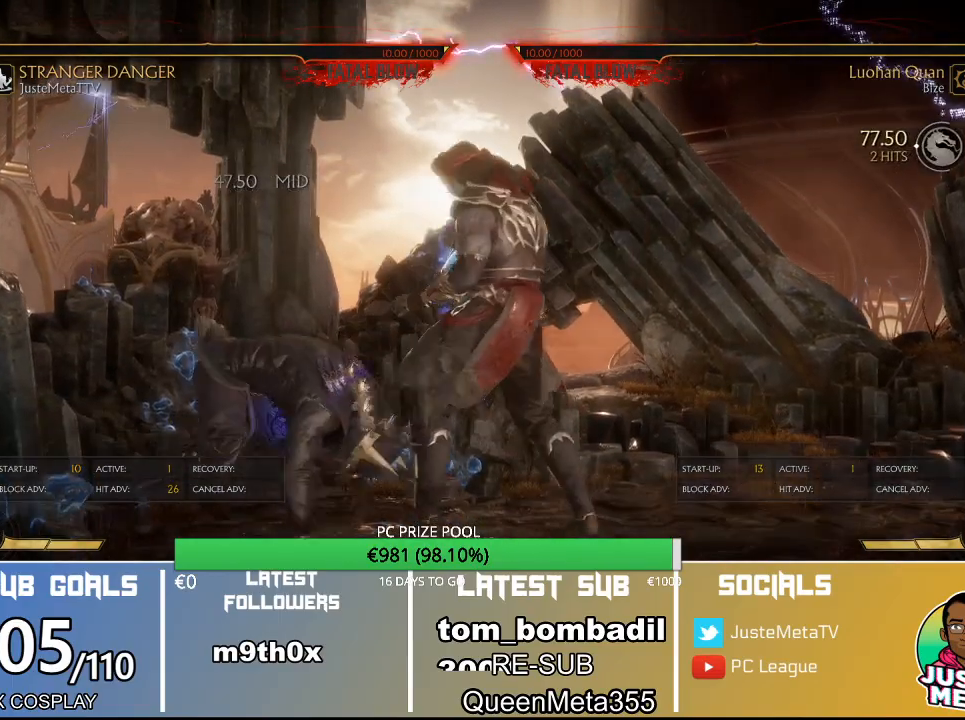
{"dt_ms": 500, "buttons": ["R2"], "left_stick": "center", "events": [[33, "left_stick", "down"], [267, "left_stick", "center"]]}
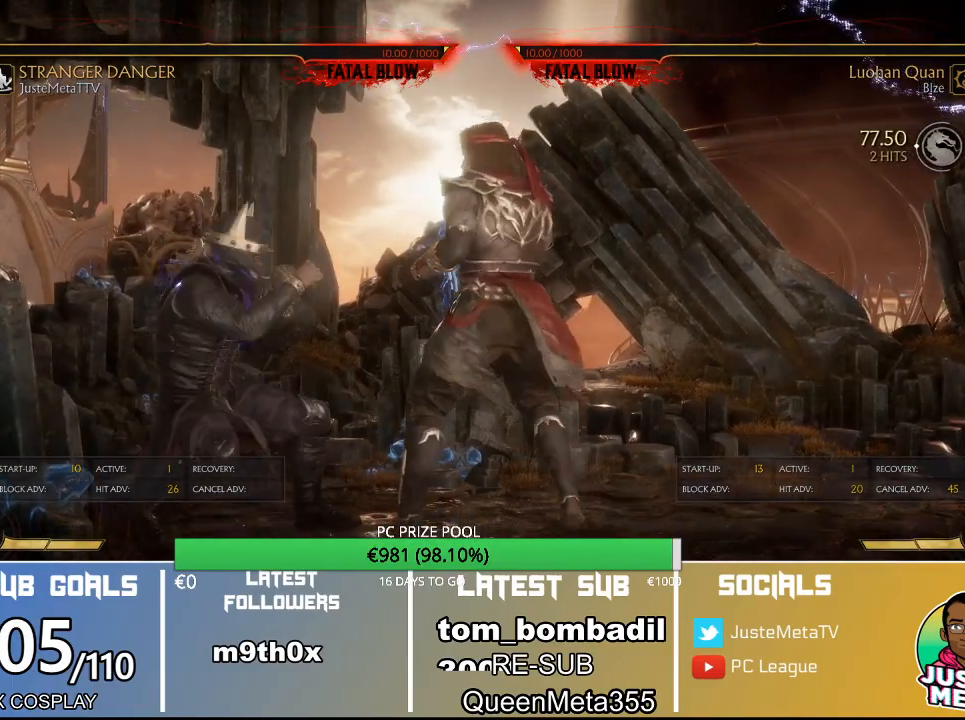
{"dt_ms": 500, "buttons": ["R2"], "left_stick": "center", "events": []}
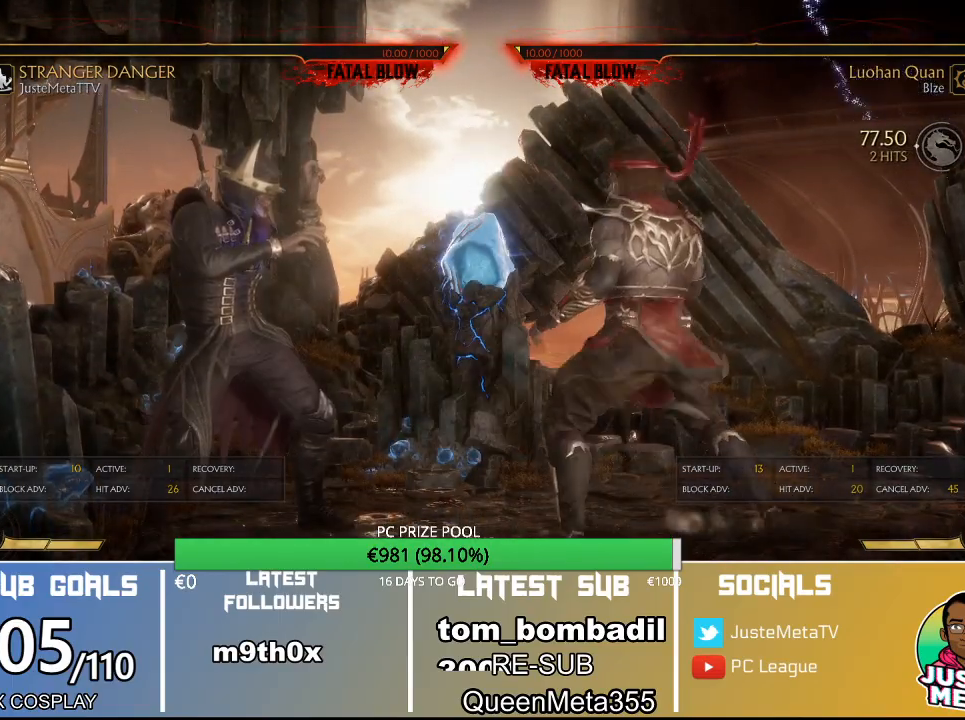
{"dt_ms": 500, "buttons": ["R2"], "left_stick": "center", "events": []}
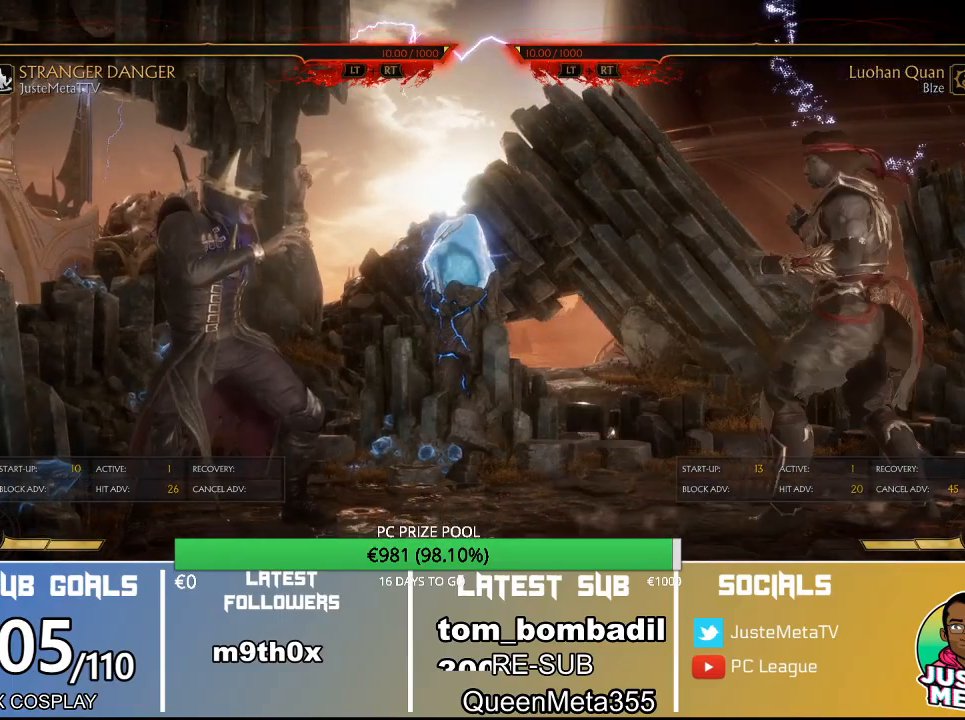
{"dt_ms": 500, "buttons": ["R2"], "left_stick": "center", "events": []}
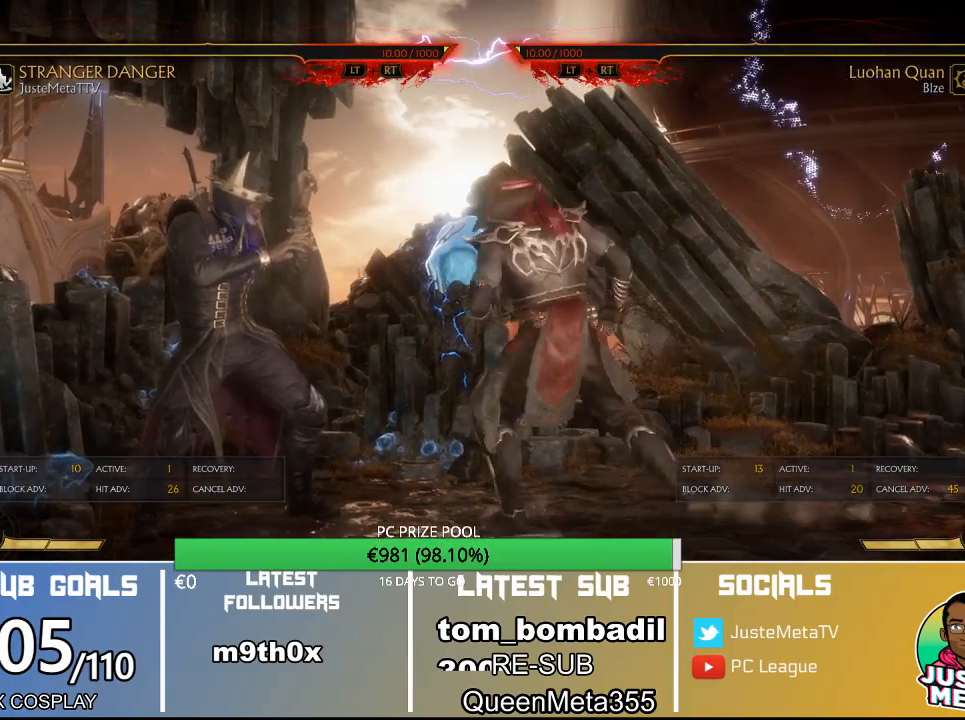
{"dt_ms": 500, "buttons": ["R2"], "left_stick": "center", "events": []}
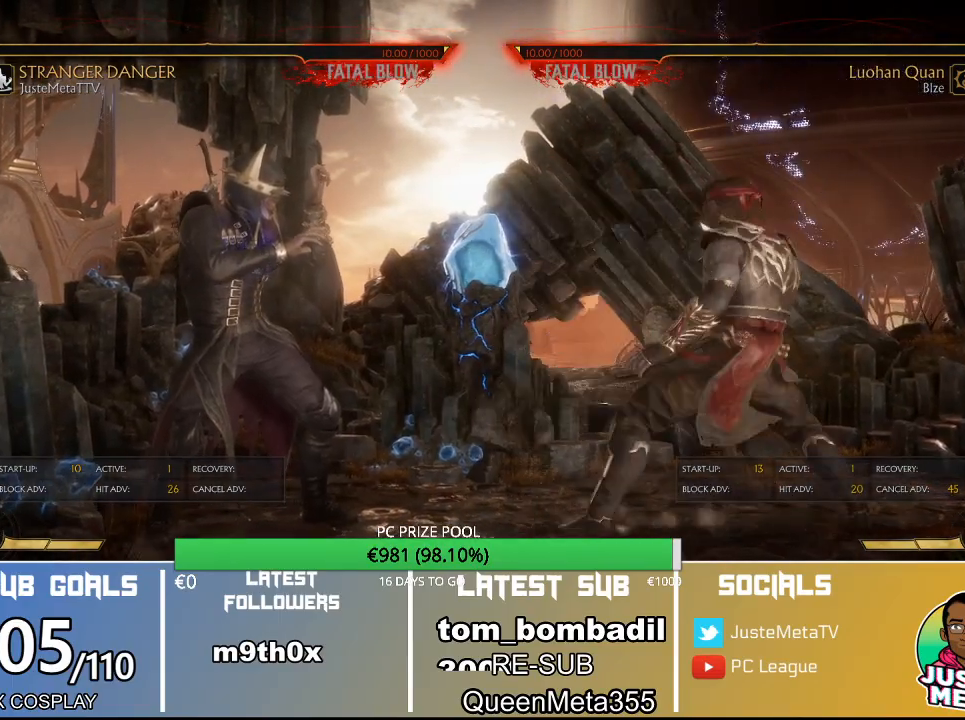
{"dt_ms": 500, "buttons": ["R2"], "left_stick": "center", "events": []}
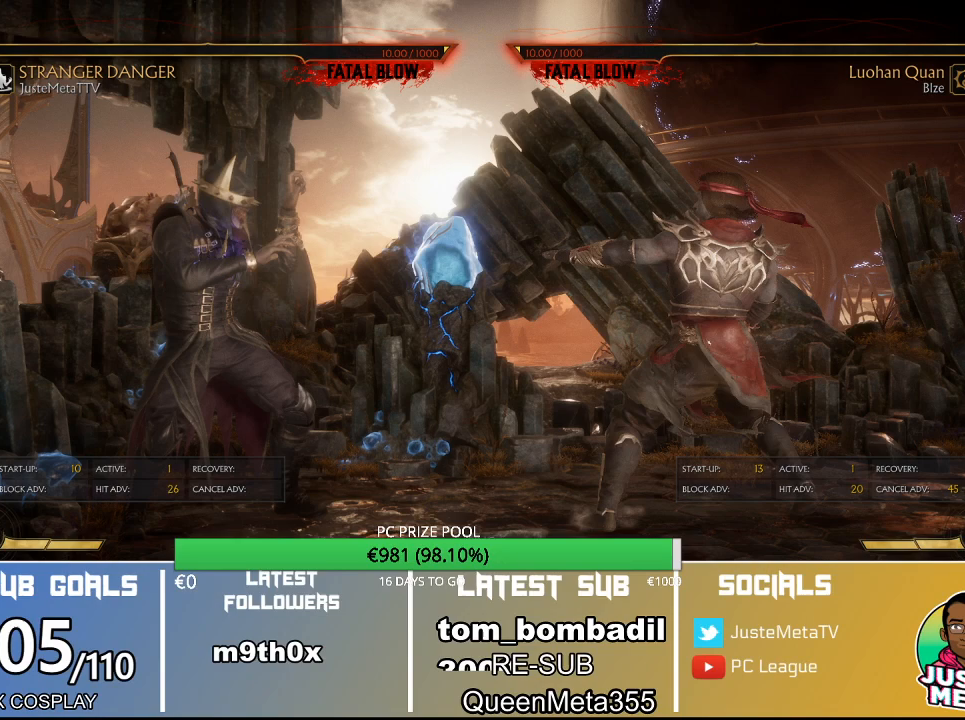
{"dt_ms": 500, "buttons": ["R2"], "left_stick": "center", "events": []}
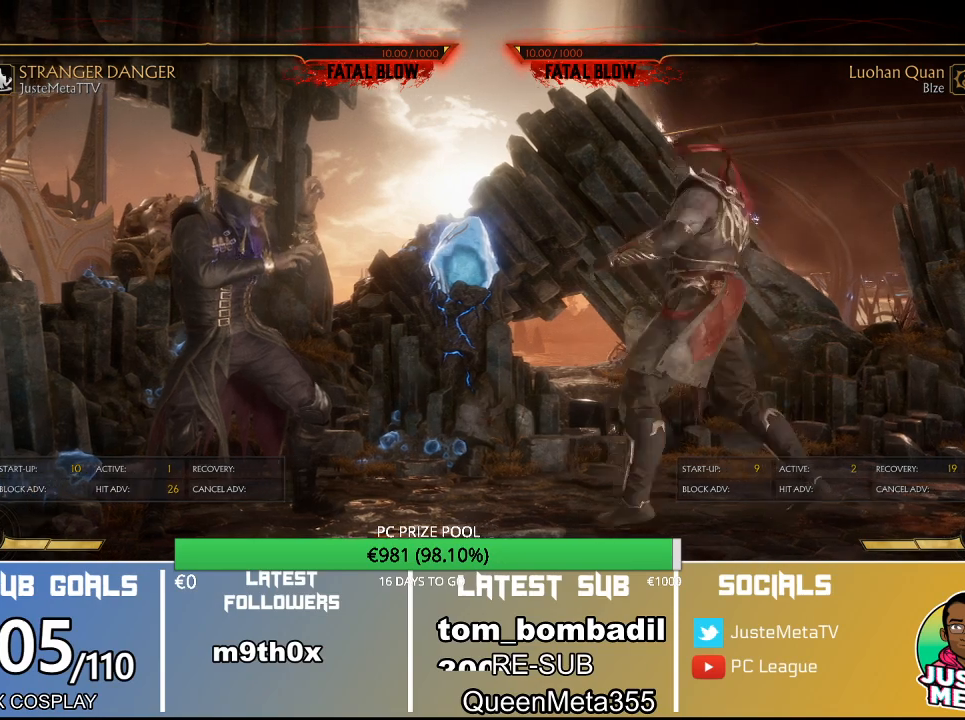
{"dt_ms": 500, "buttons": ["R2"], "left_stick": "center", "events": []}